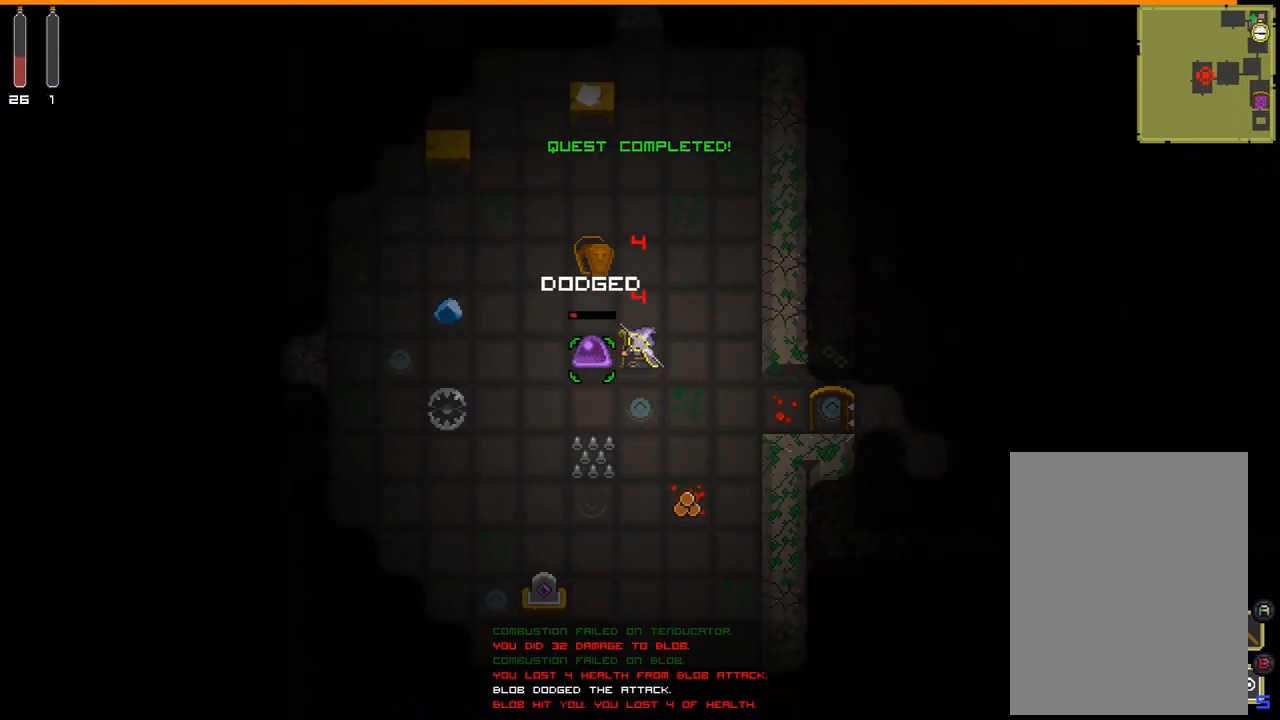
Gameplay with a controller (Xbox layout); each line is a JSON object with the inputs held at the frame after it. "events" lists button and stick changes between this image and that frame as [ms after this image, input, new state], when the widget could be followed in between. Not read: L3 R3 TOUCHPAD X left_stick other_buttons right_stick.
{"buttons": [], "events": []}
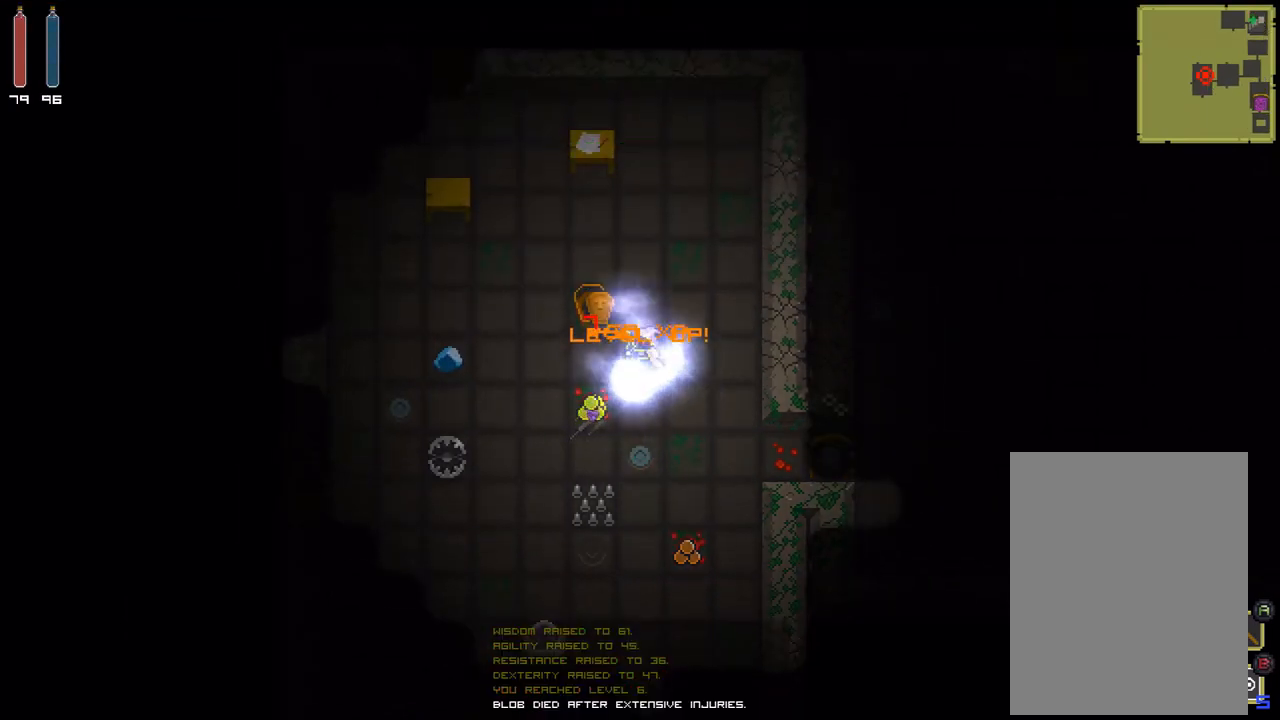
{"buttons": [], "events": []}
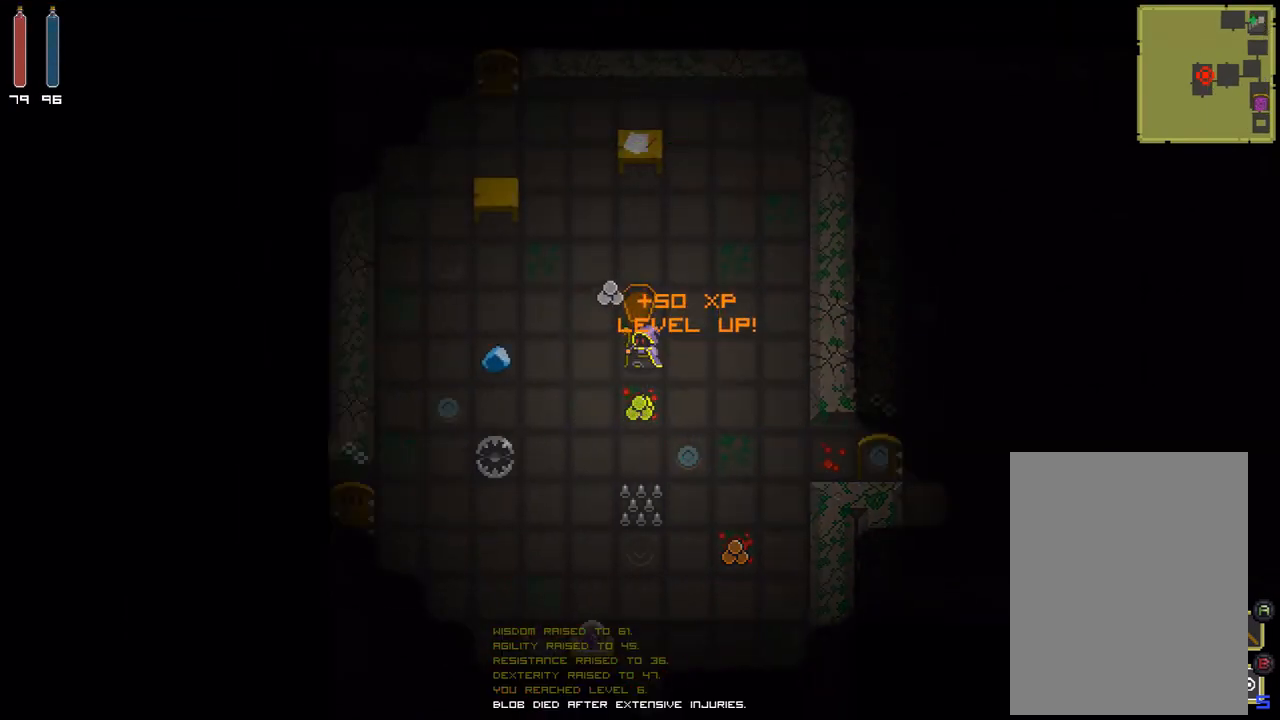
{"buttons": [], "events": []}
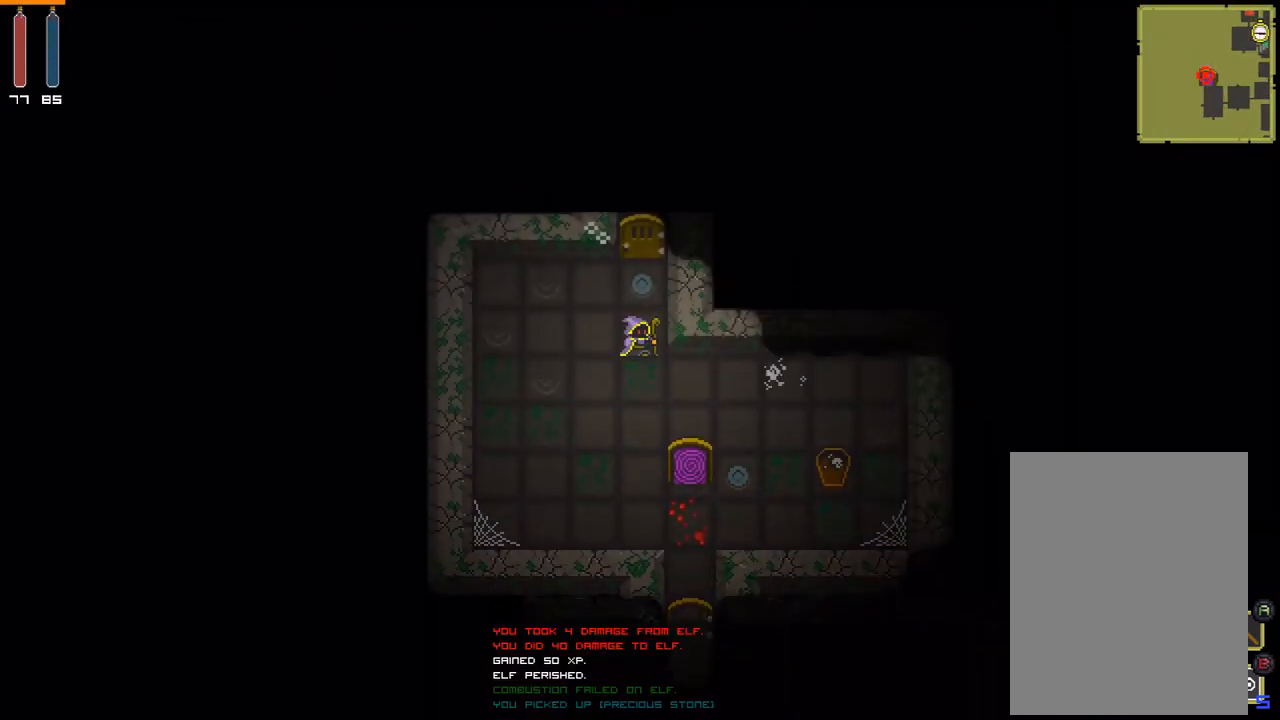
{"buttons": [], "events": []}
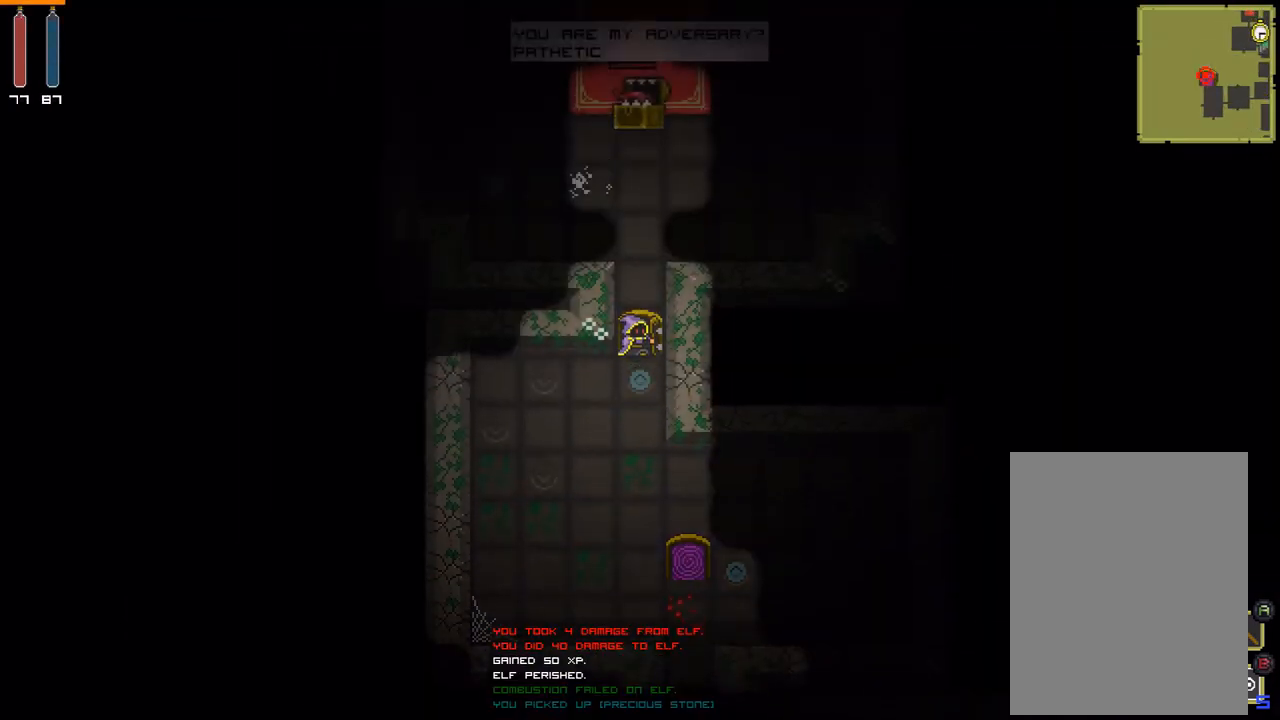
{"buttons": [], "events": [[367, "A", "down"], [433, "A", "up"]]}
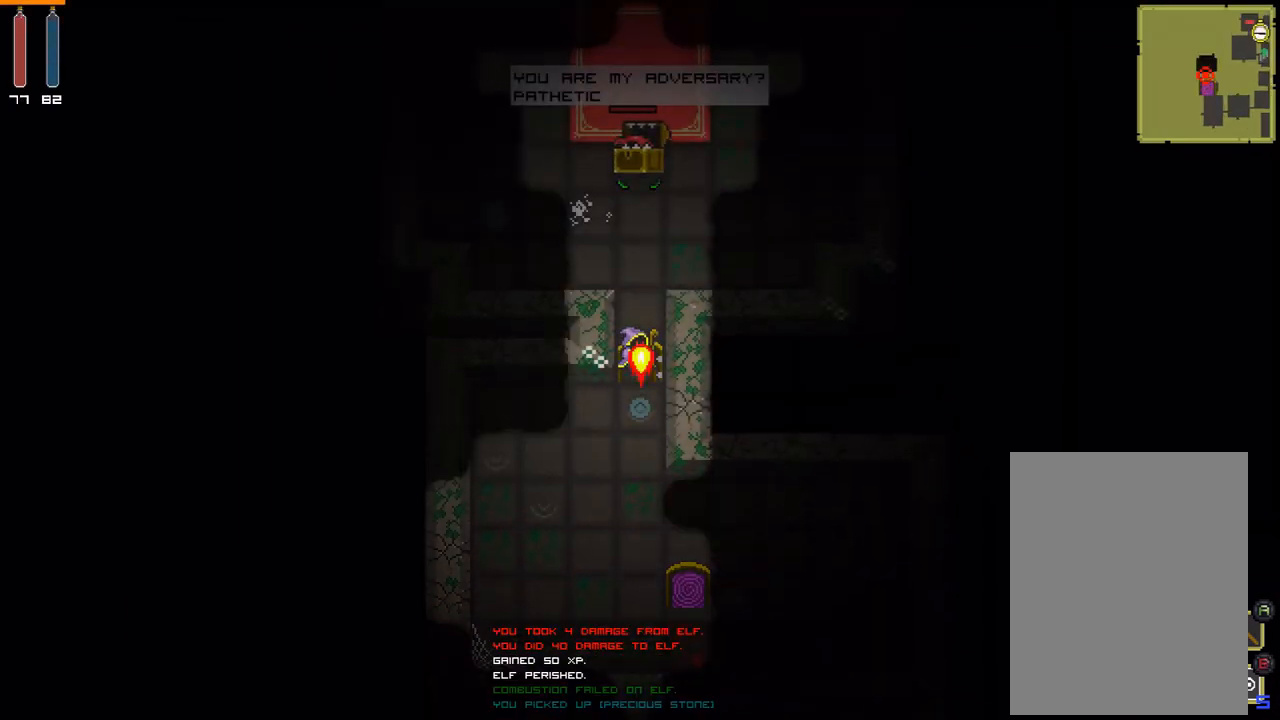
{"buttons": [], "events": []}
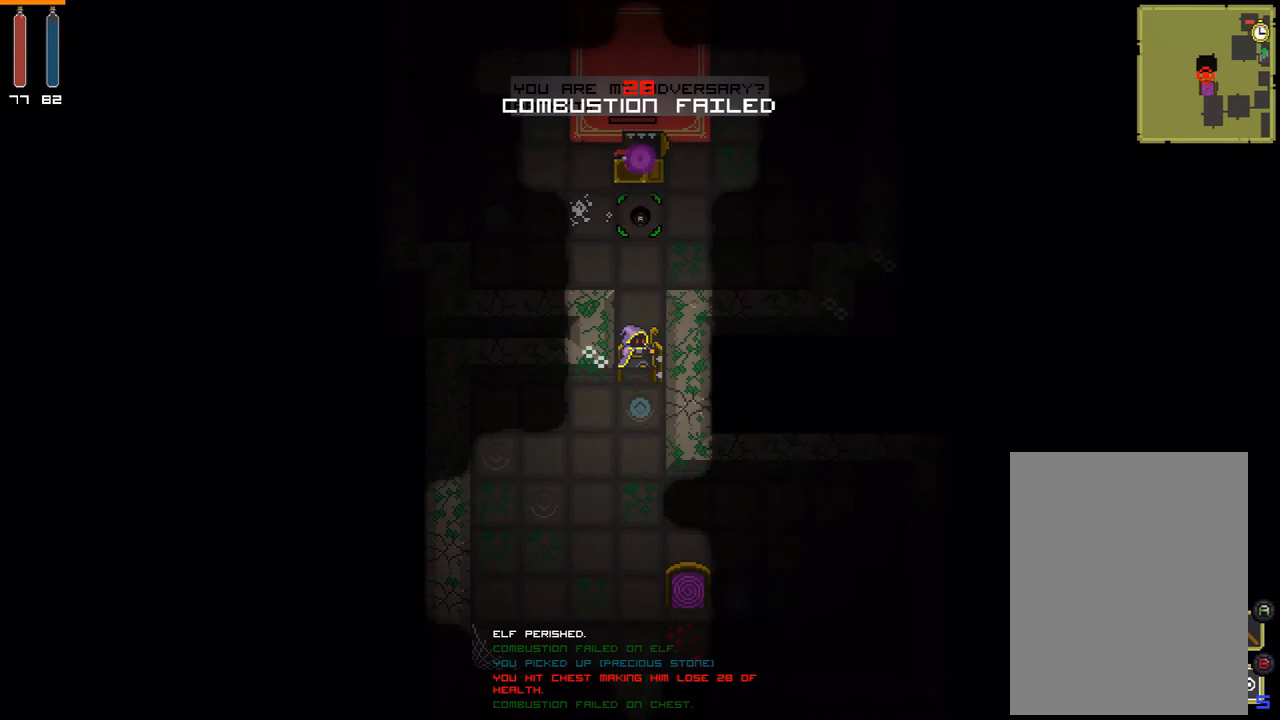
{"buttons": [], "events": []}
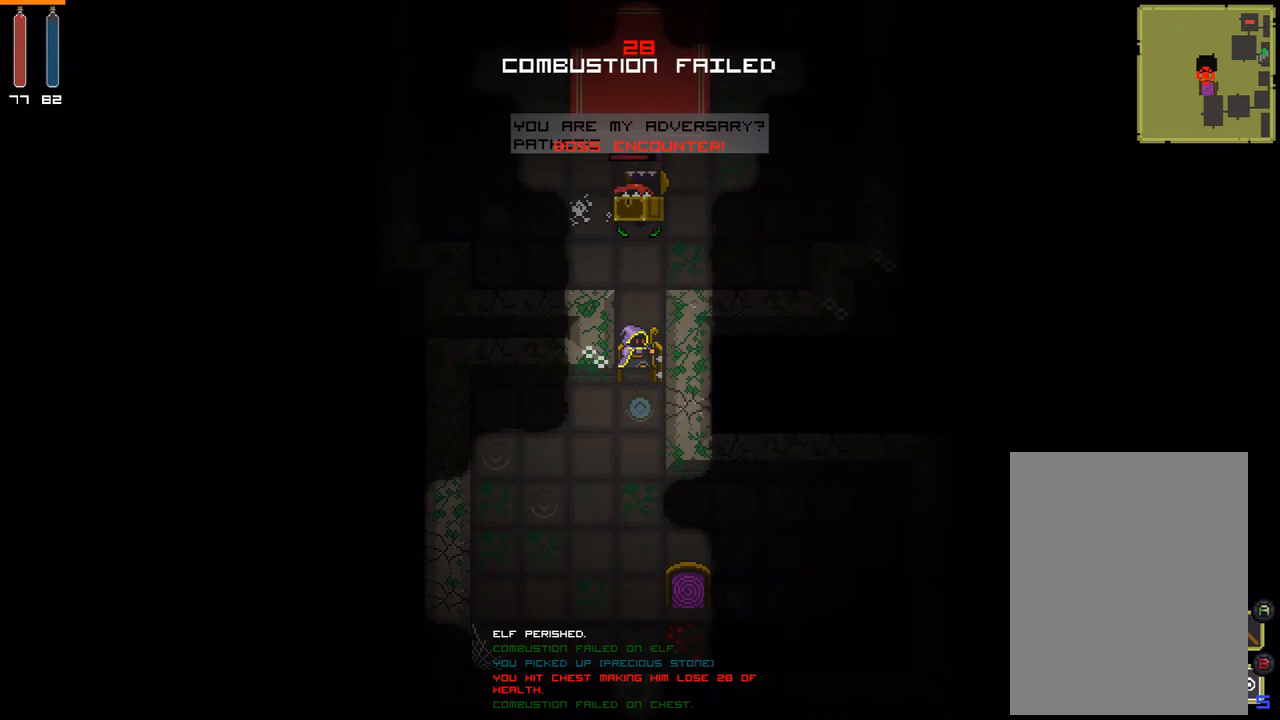
{"buttons": [], "events": []}
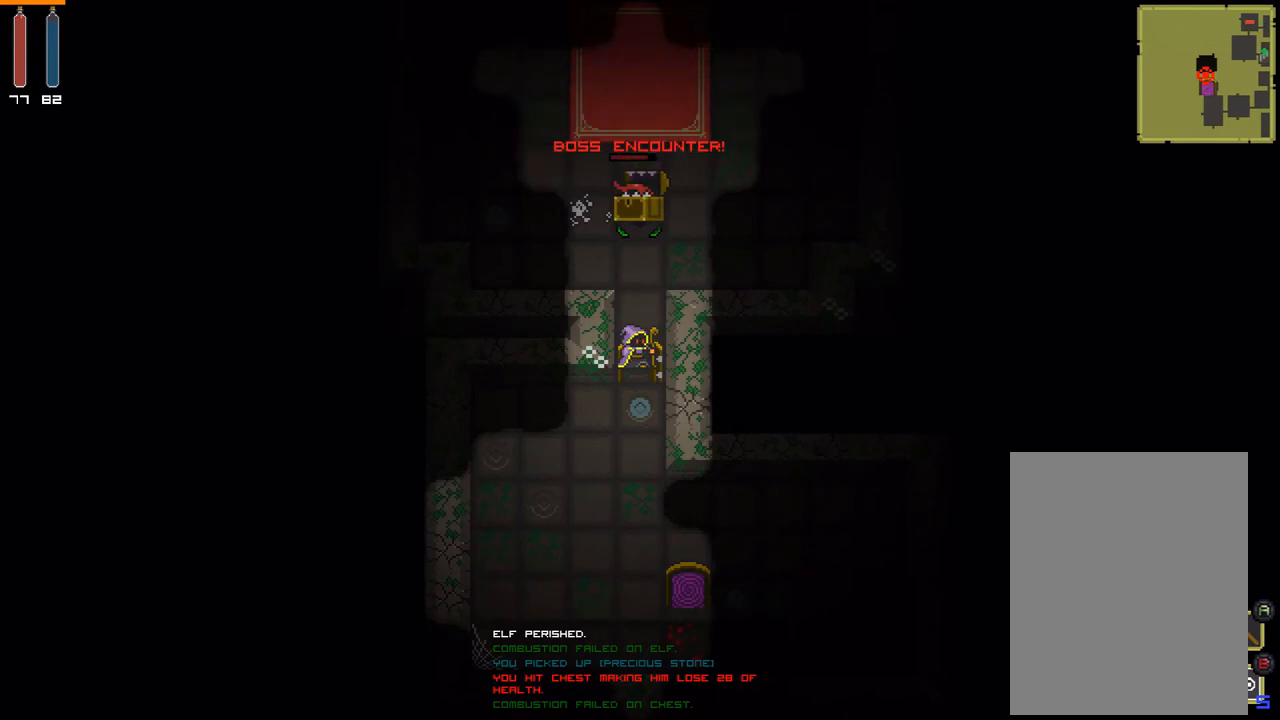
{"buttons": [], "events": [[400, "A", "down"], [467, "A", "up"]]}
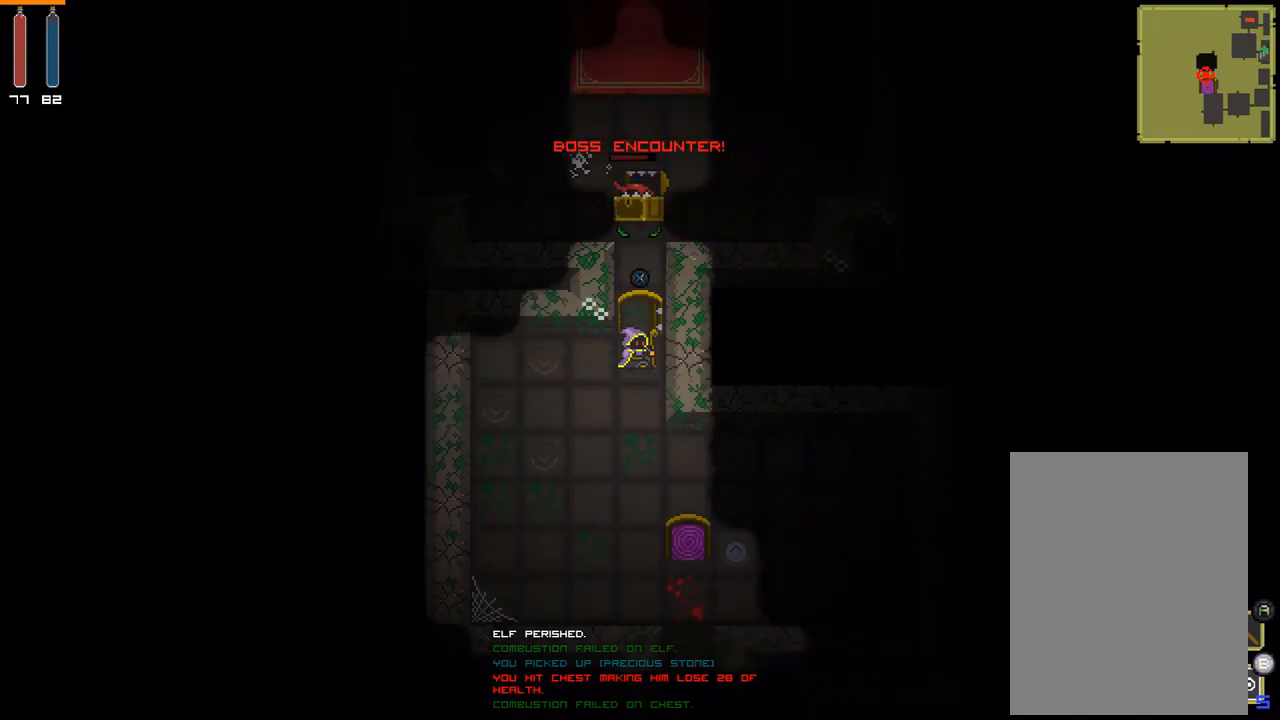
{"buttons": [], "events": []}
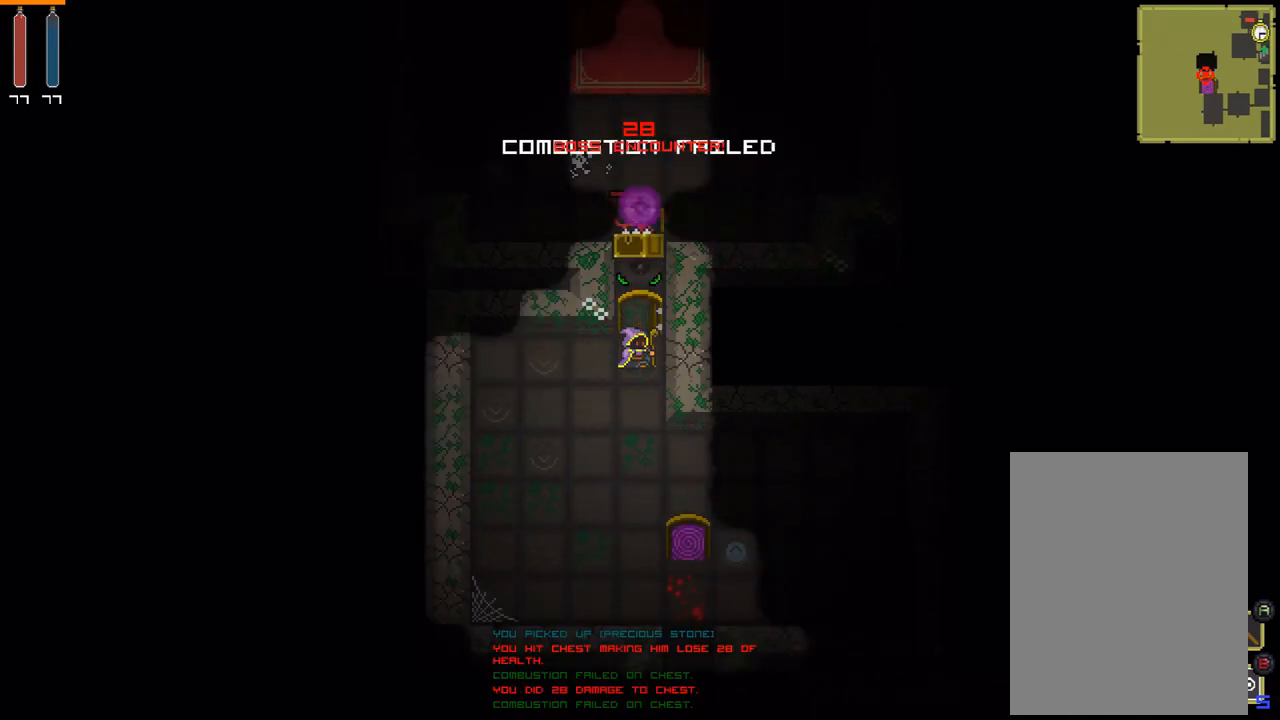
{"buttons": [], "events": [[133, "Y", "down"], [267, "Y", "up"]]}
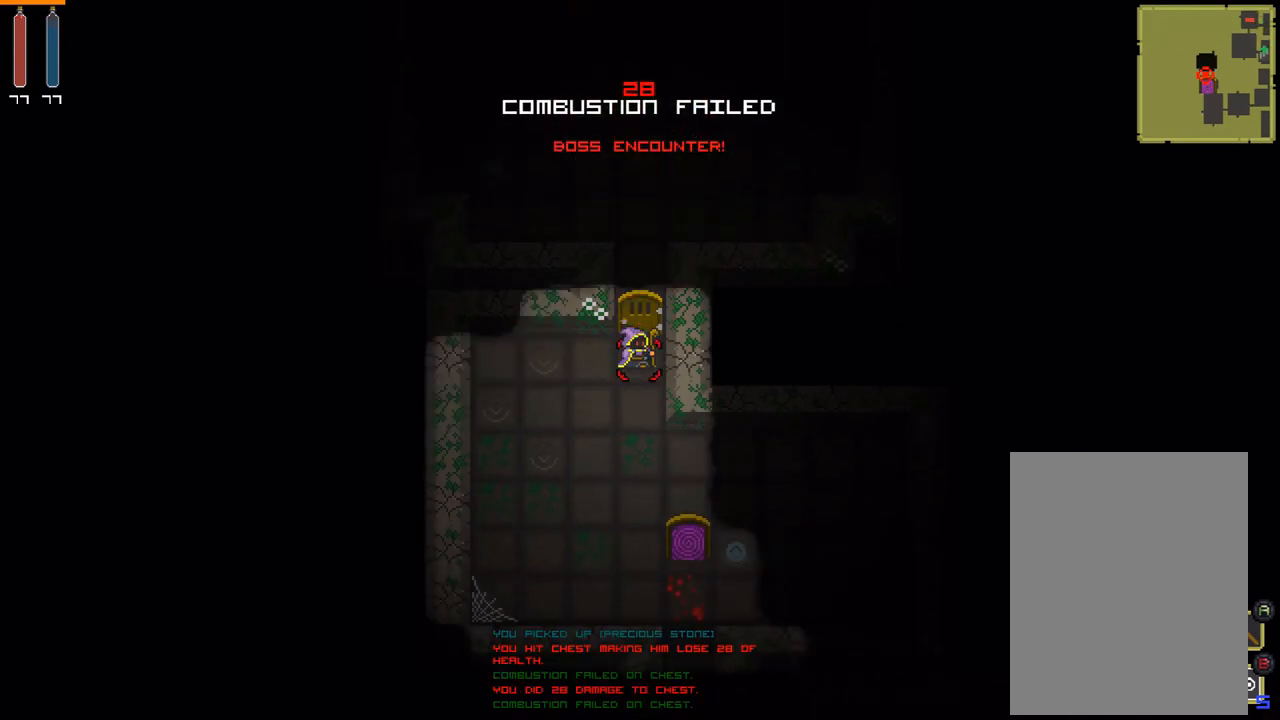
{"buttons": [], "events": []}
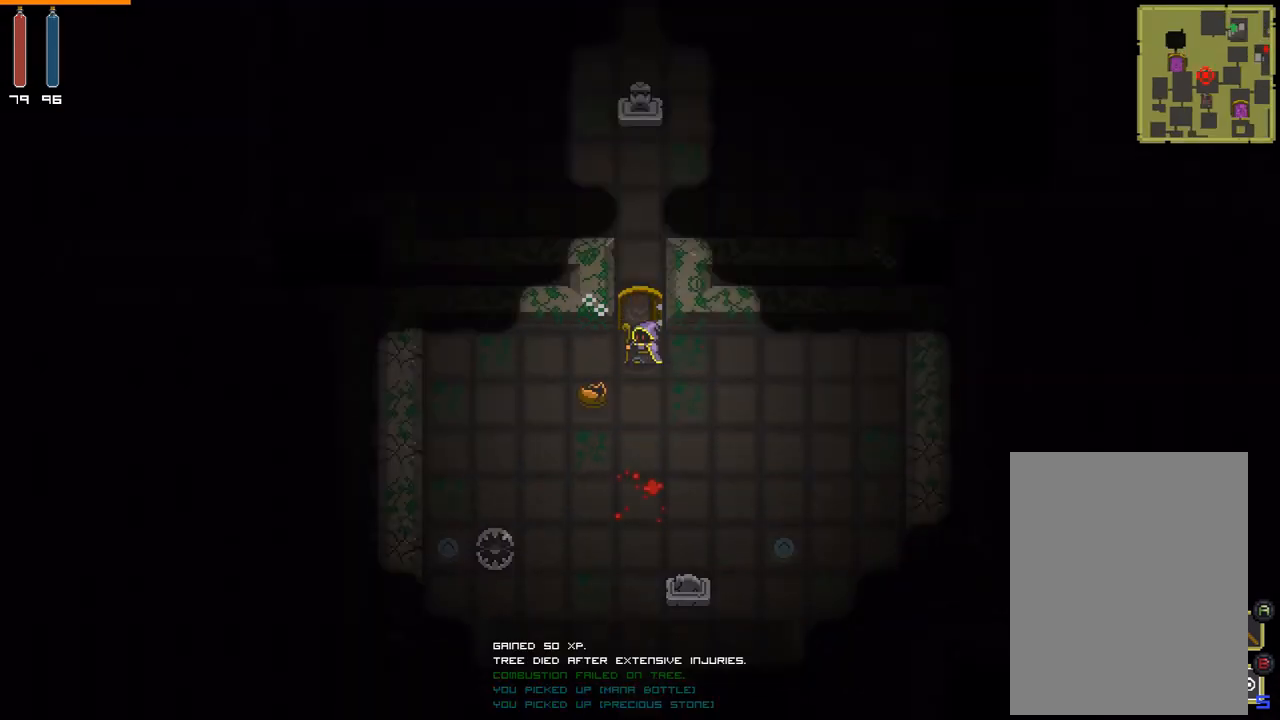
{"buttons": [], "events": []}
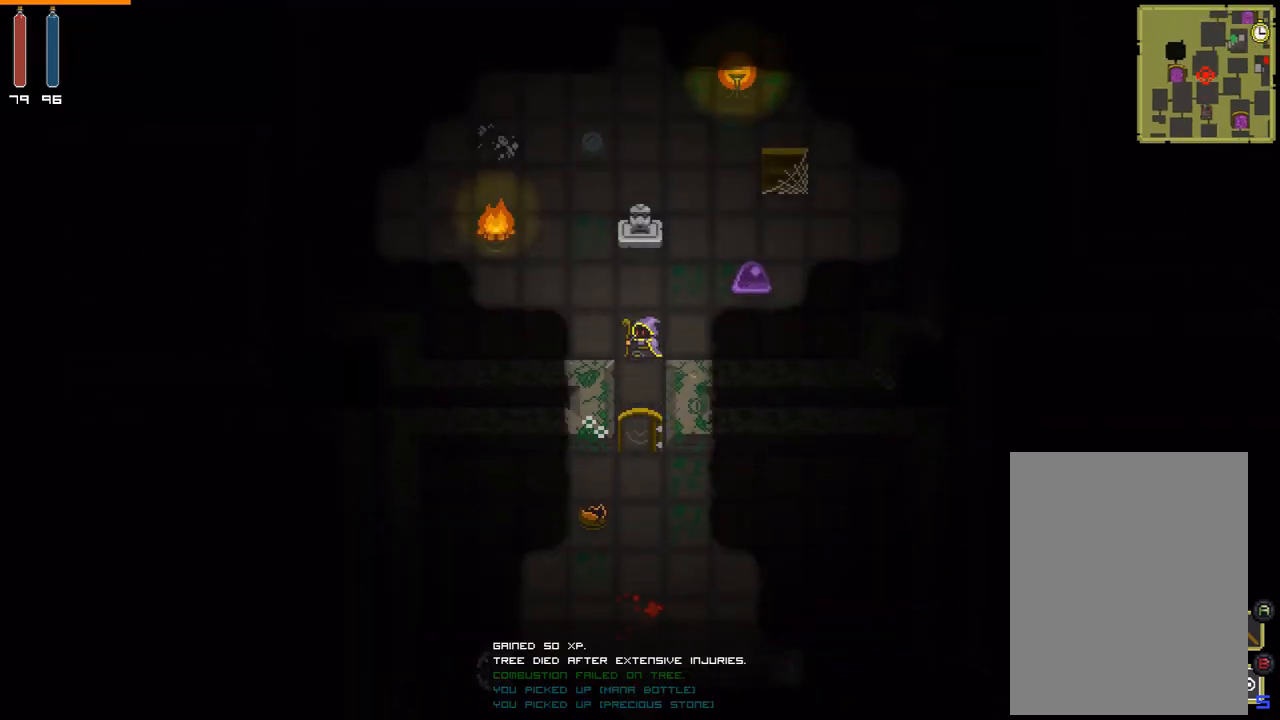
{"buttons": [], "events": []}
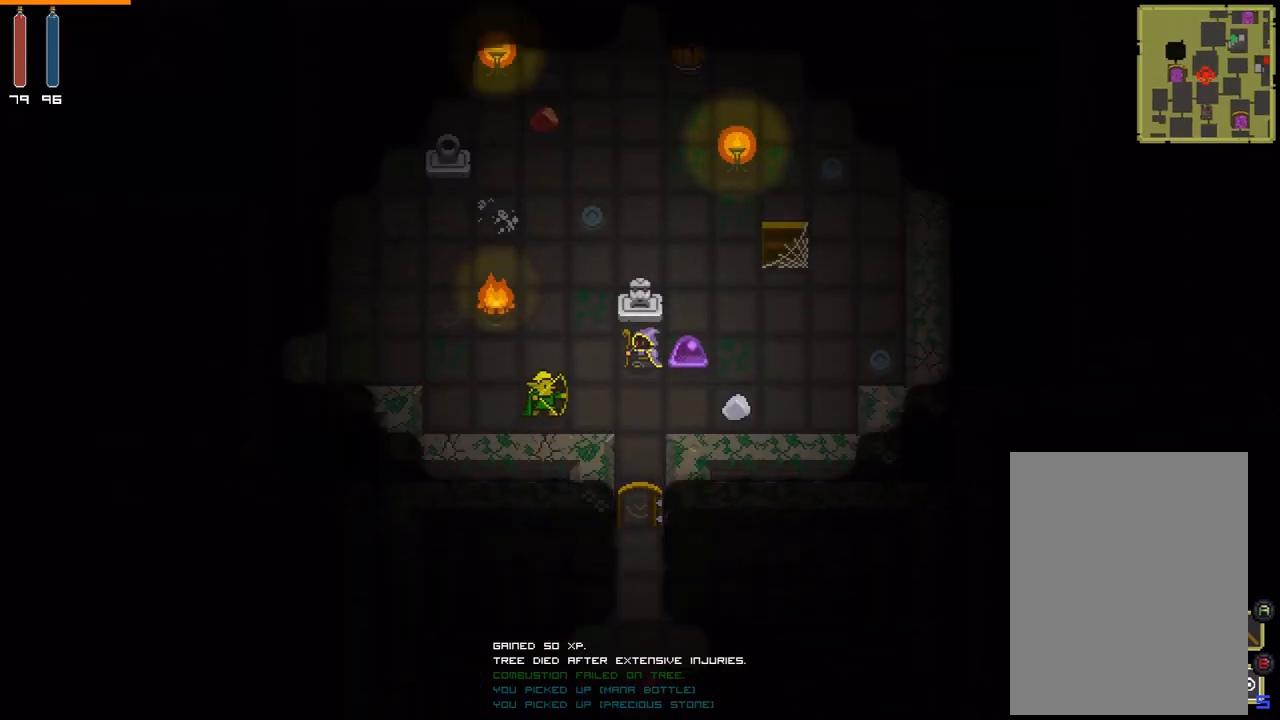
{"buttons": [], "events": [[33, "A", "down"], [100, "A", "up"]]}
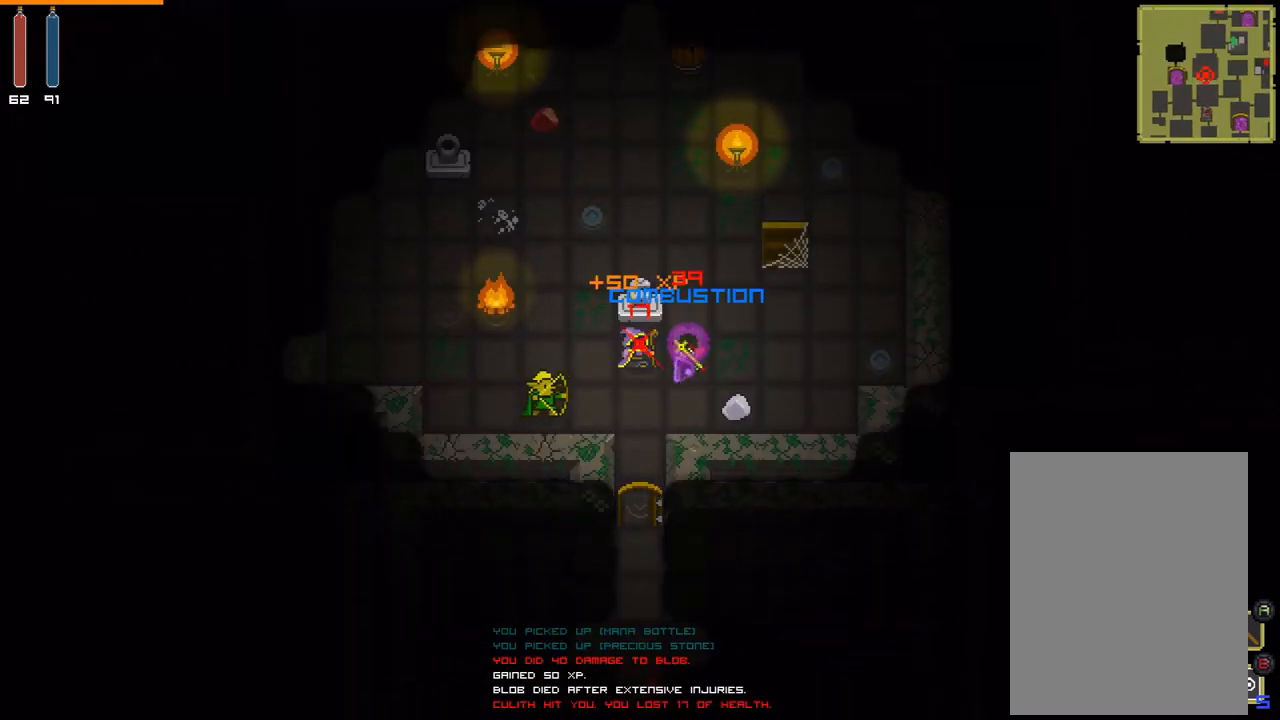
{"buttons": [], "events": []}
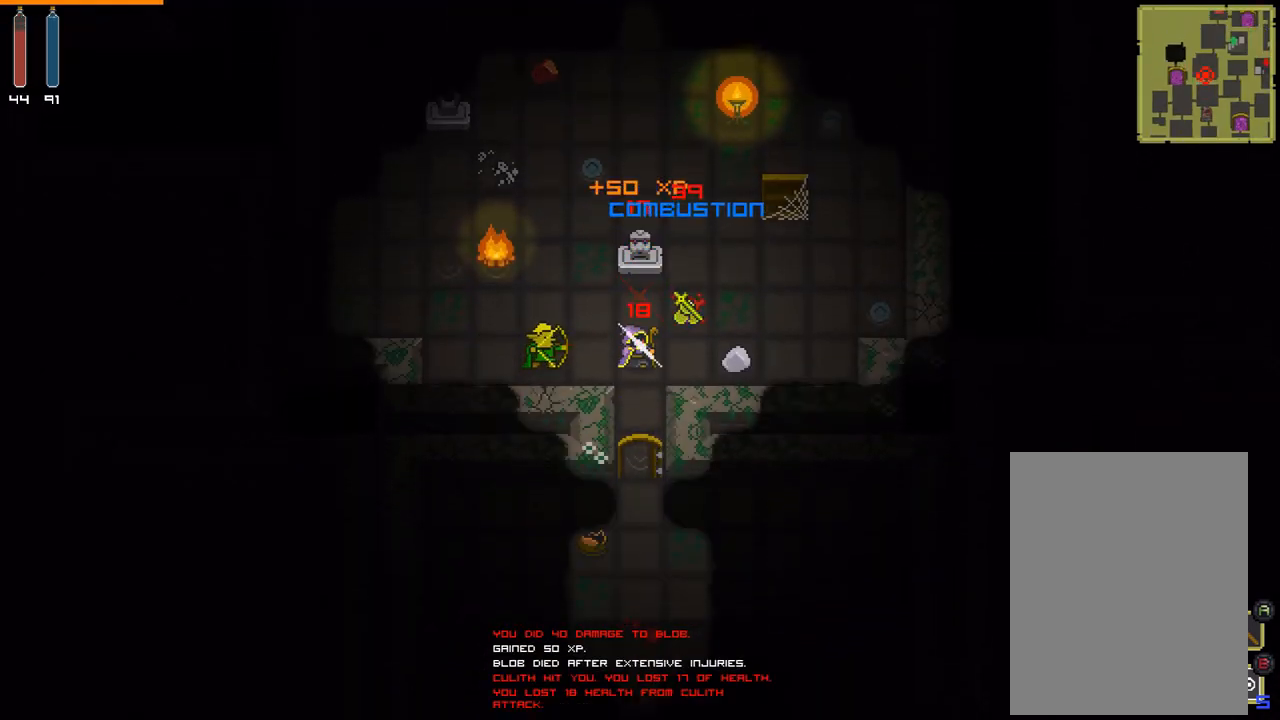
{"buttons": [], "events": []}
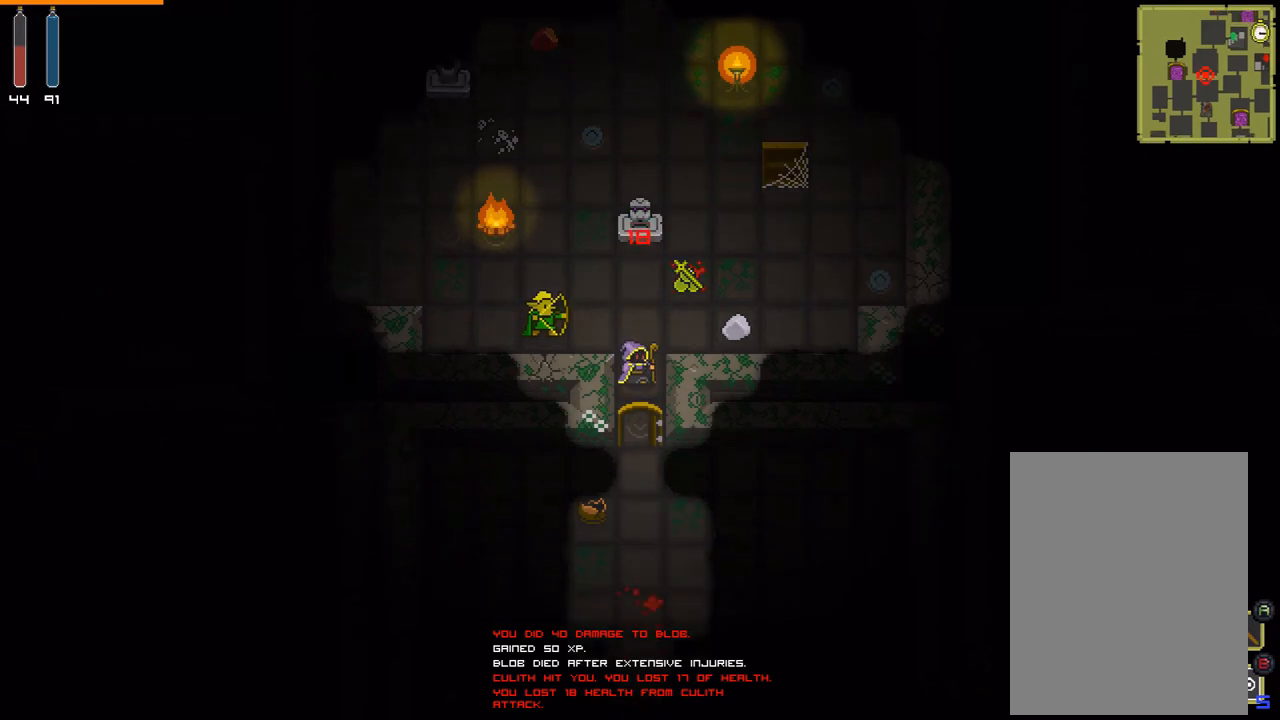
{"buttons": ["A"], "events": [[433, "A", "down"]]}
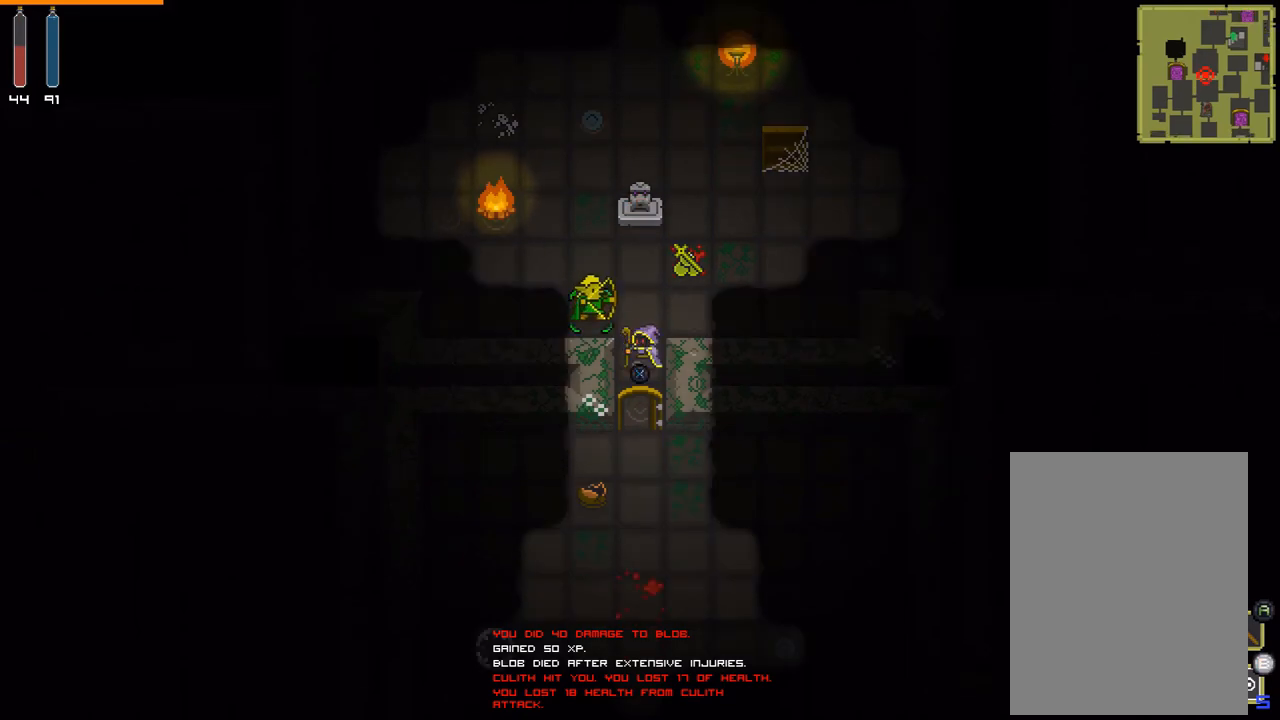
{"buttons": [], "events": [[33, "A", "up"]]}
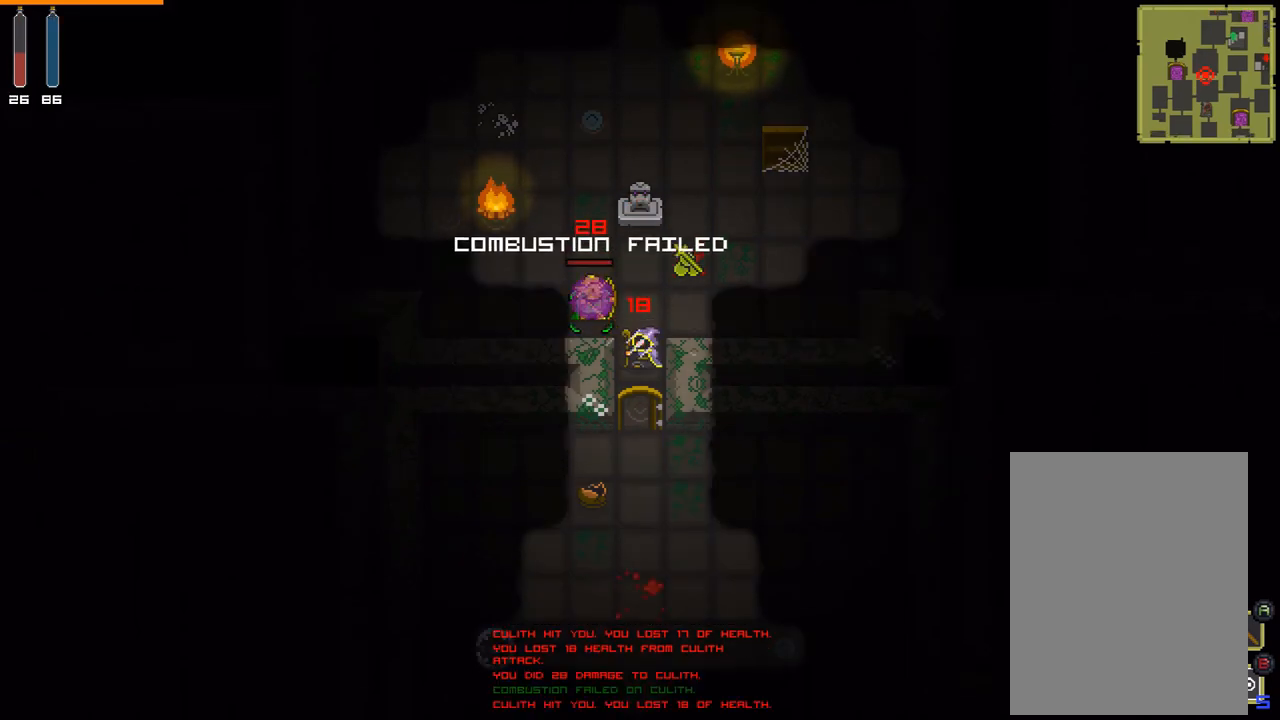
{"buttons": [], "events": [[133, "A", "down"], [233, "A", "up"]]}
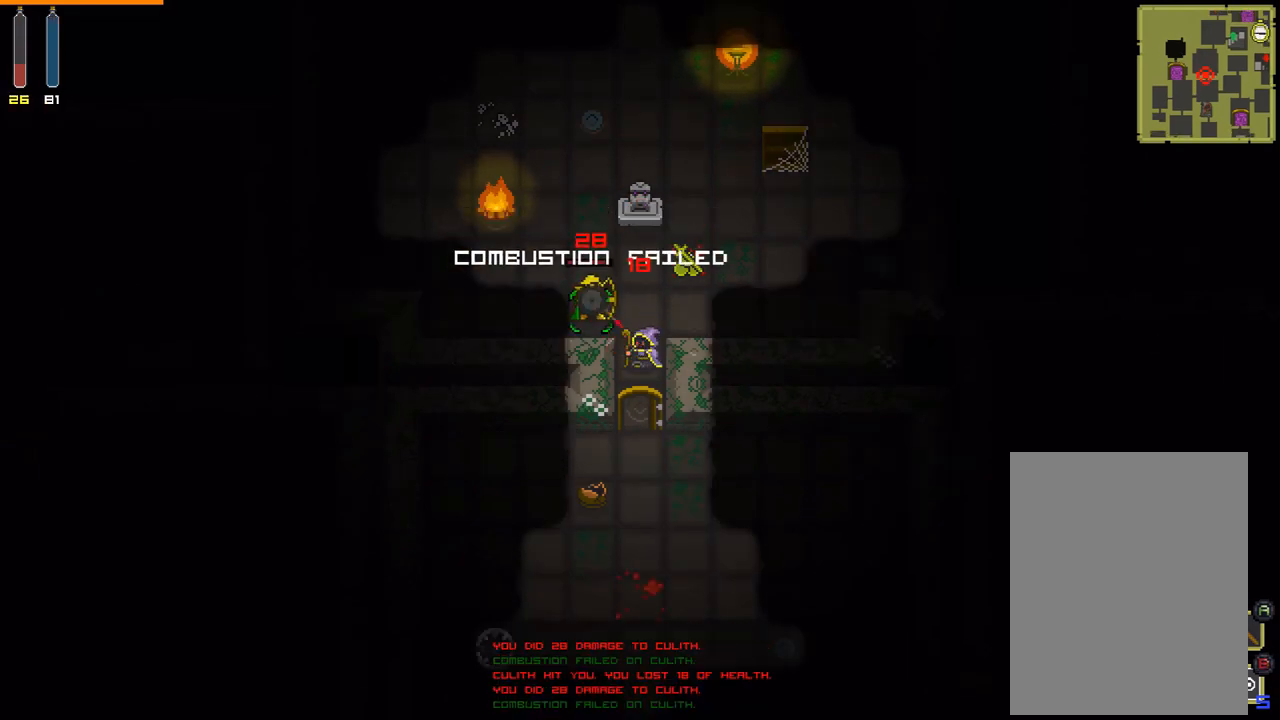
{"buttons": [], "events": []}
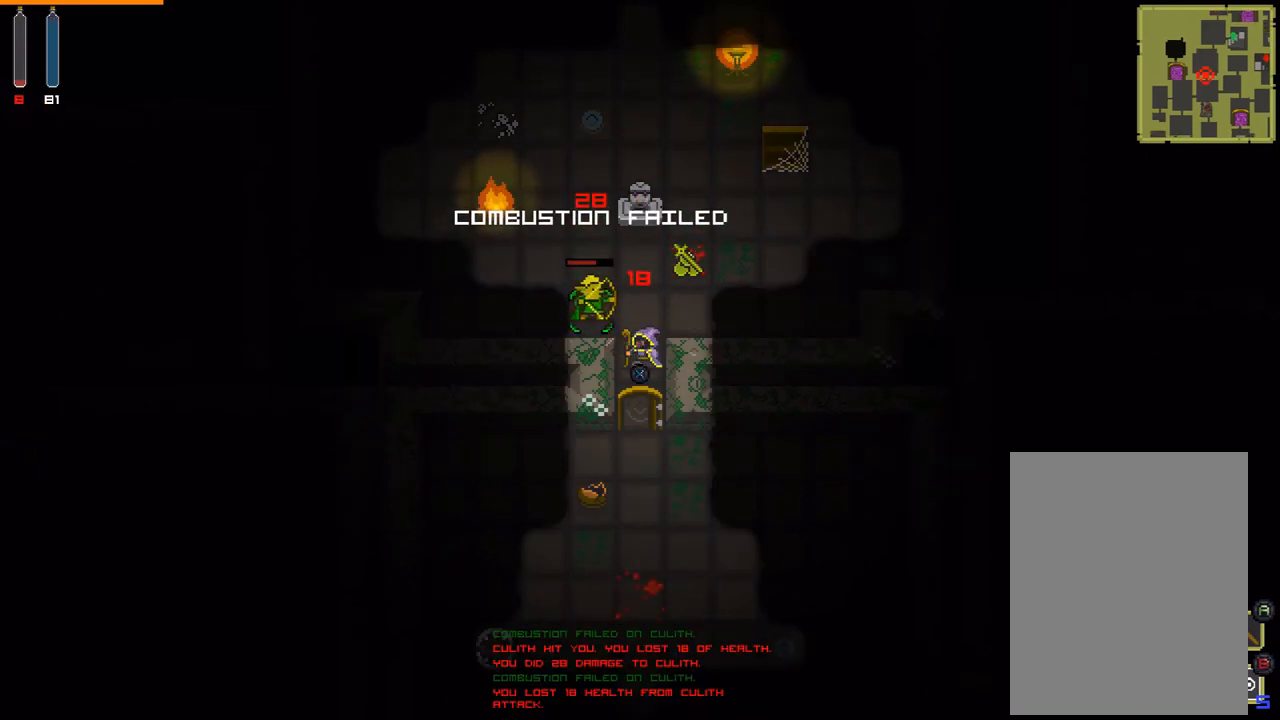
{"buttons": [], "events": [[33, "A", "down"], [133, "A", "up"]]}
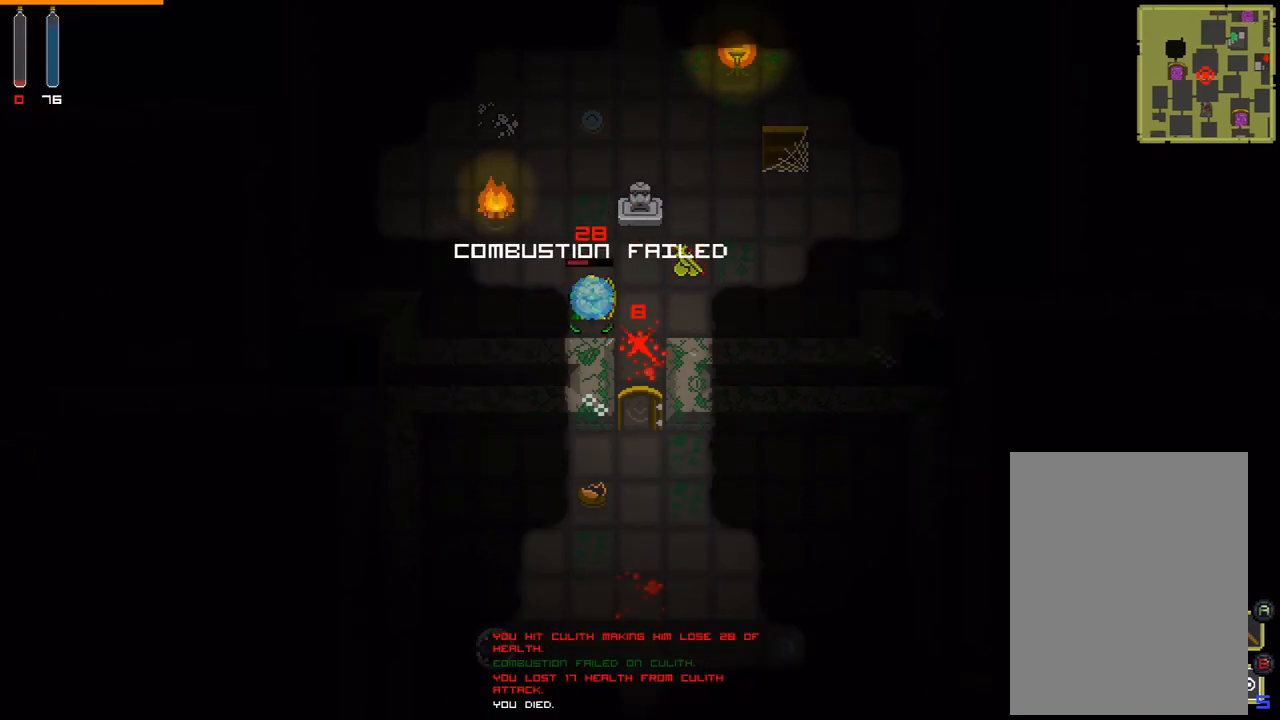
{"buttons": [], "events": []}
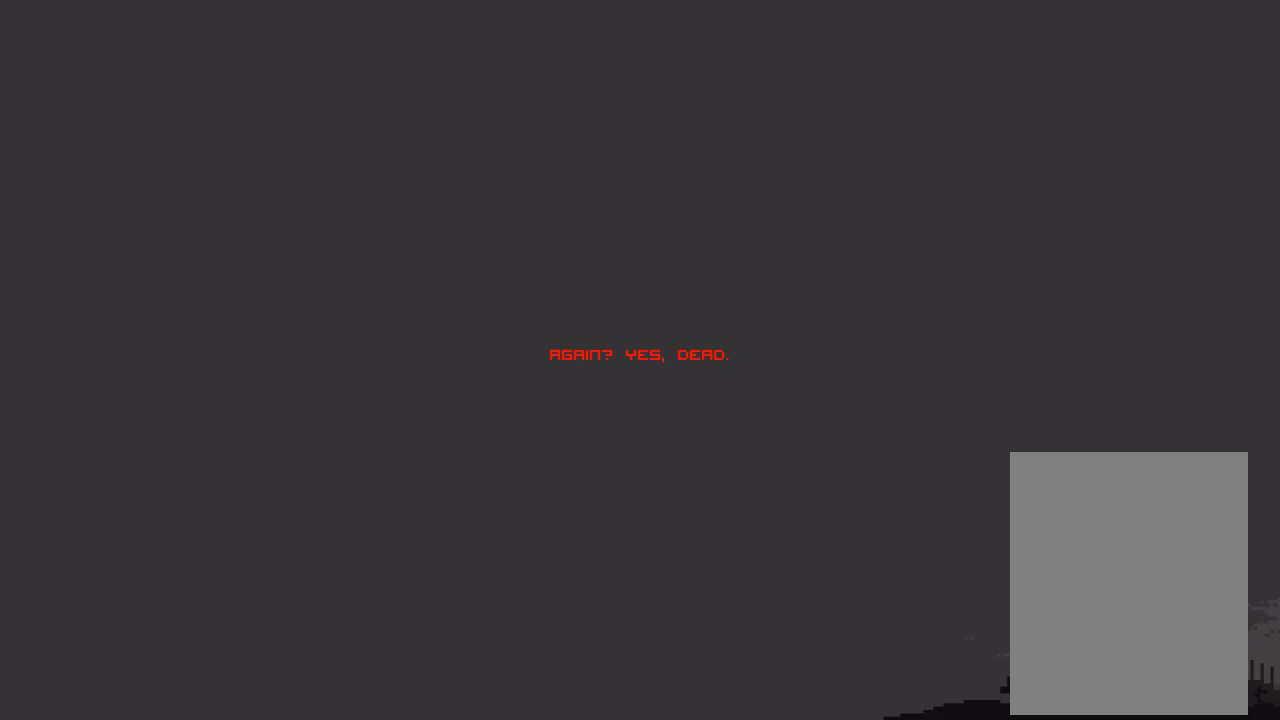
{"buttons": [], "events": []}
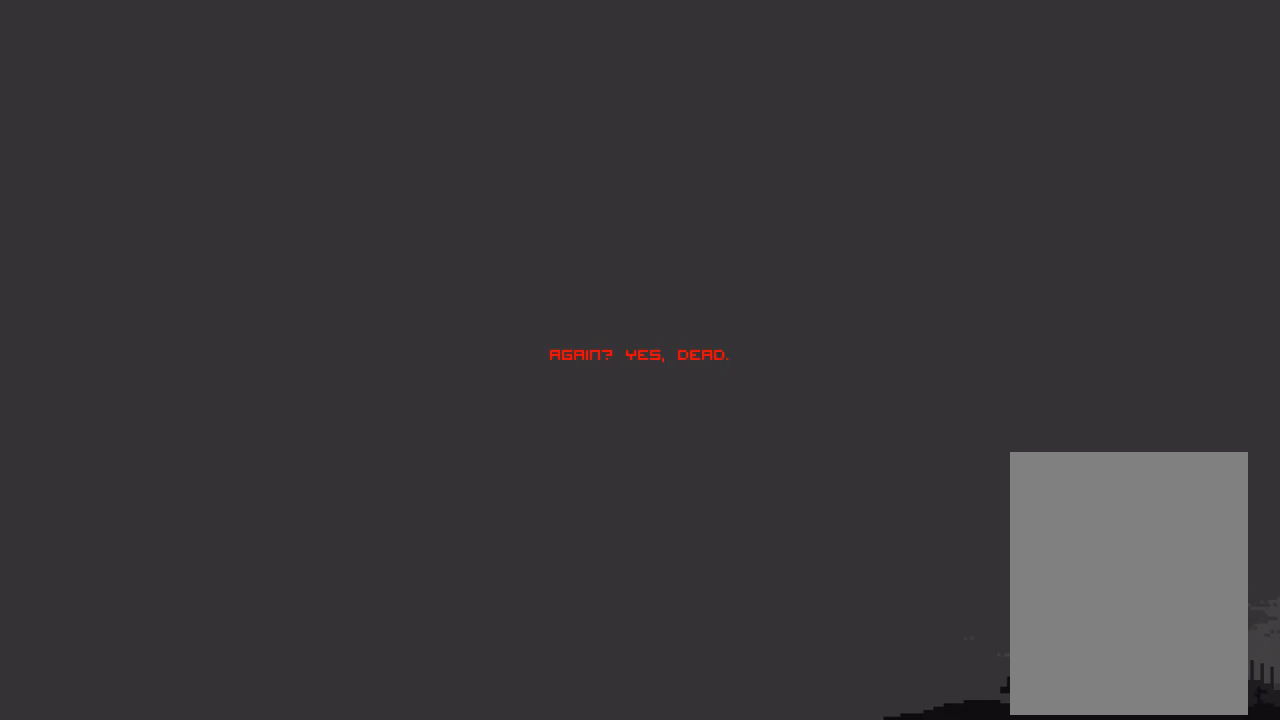
{"buttons": [], "events": []}
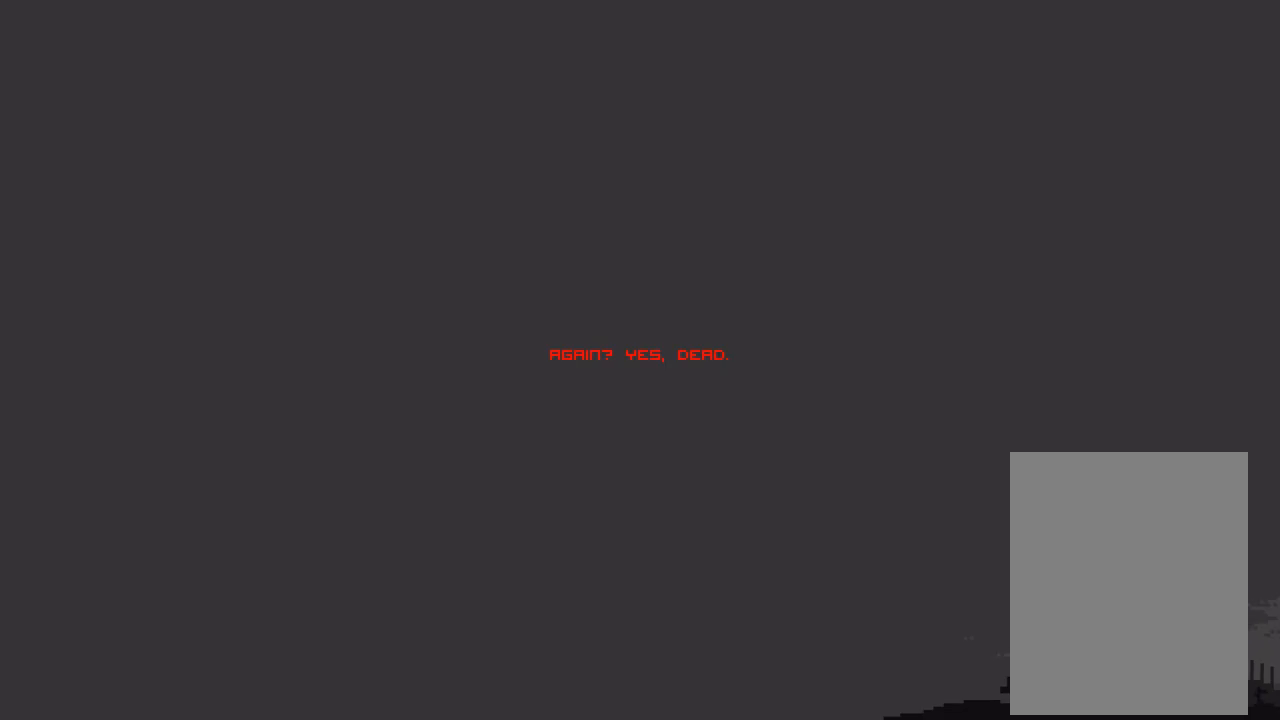
{"buttons": [], "events": []}
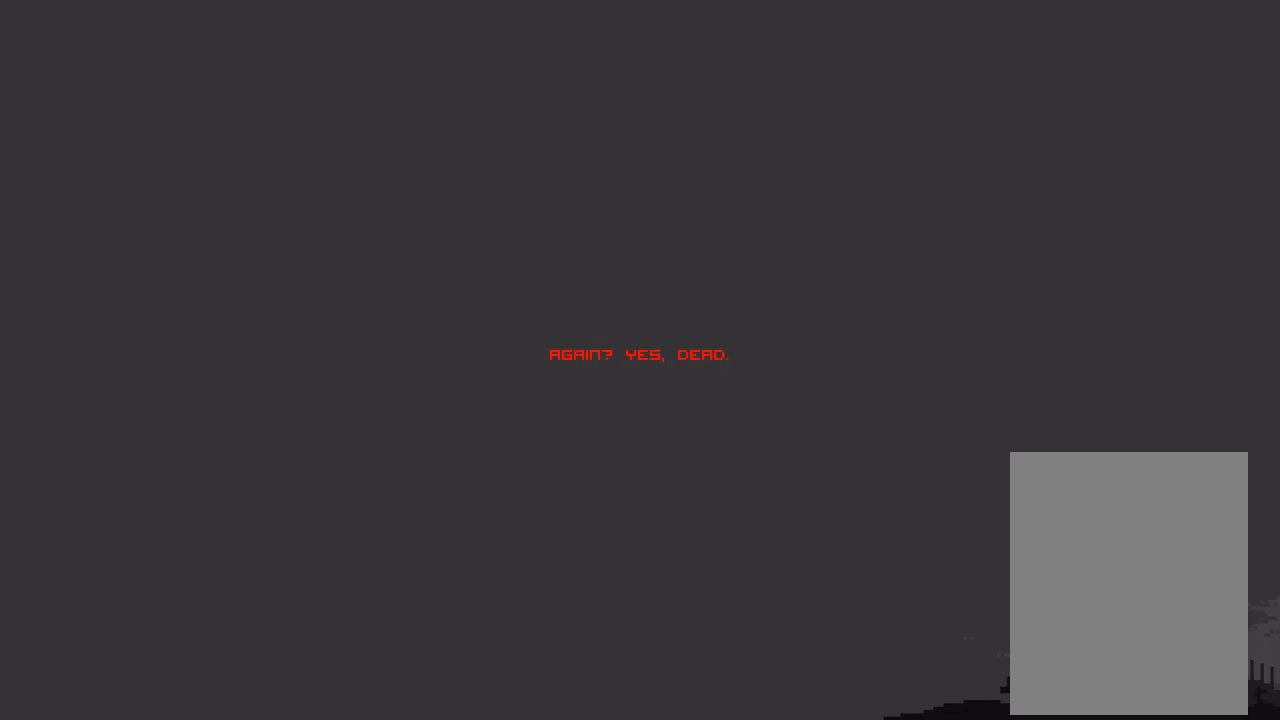
{"buttons": [], "events": []}
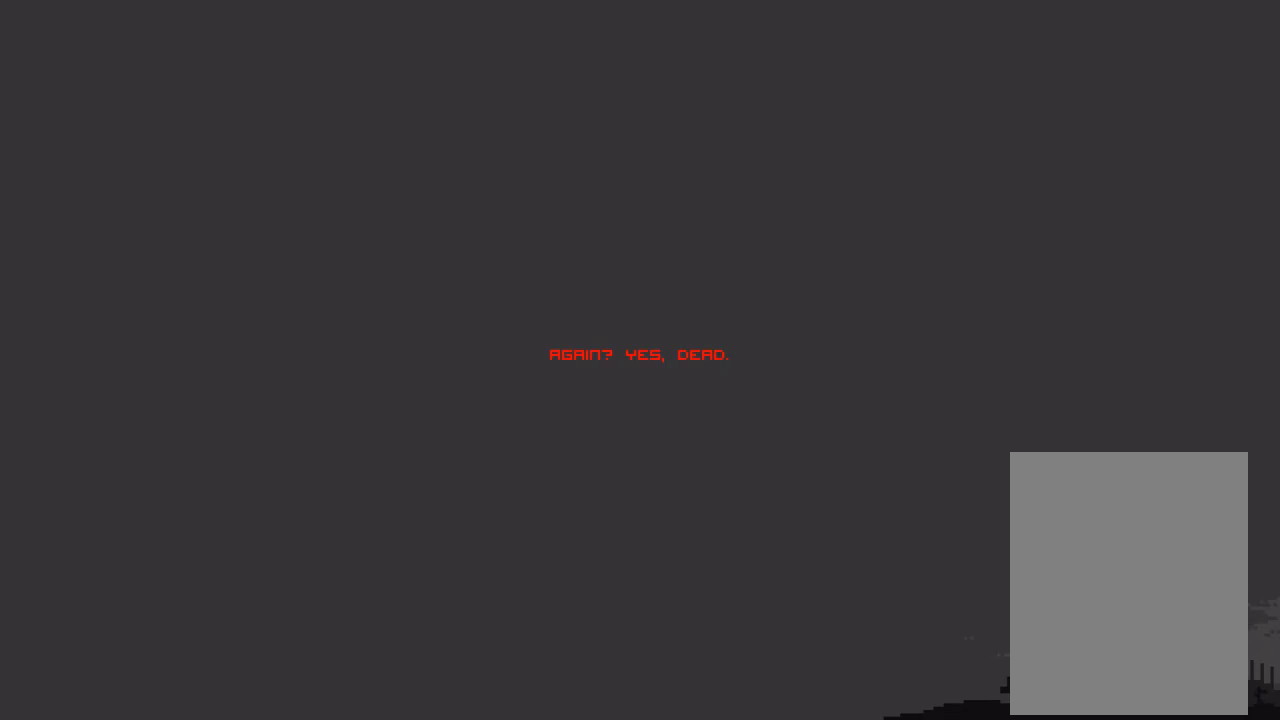
{"buttons": [], "events": []}